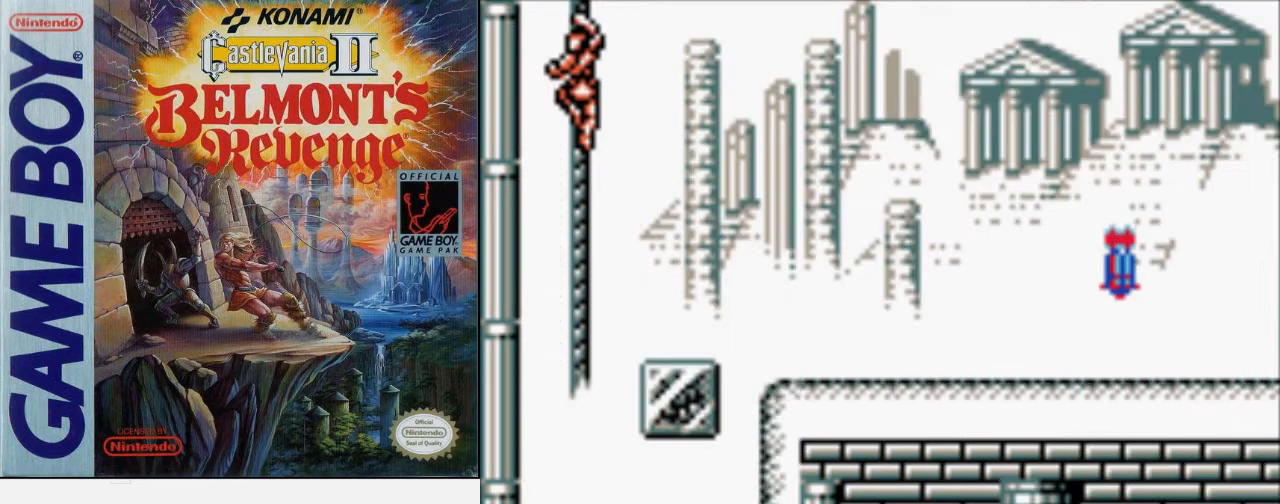
Gameplay with a controller (Nintendo layout); each line is a JSON object with the inputs held at the frame after it. "events" lists button and stick changes between this image and that frame as [ms after this image, input, new state], when the widget could be followed in between. Not read: L3 R3.
{"buttons": ["DPAD_UP"], "events": [[200, "DPAD_UP", "down"]]}
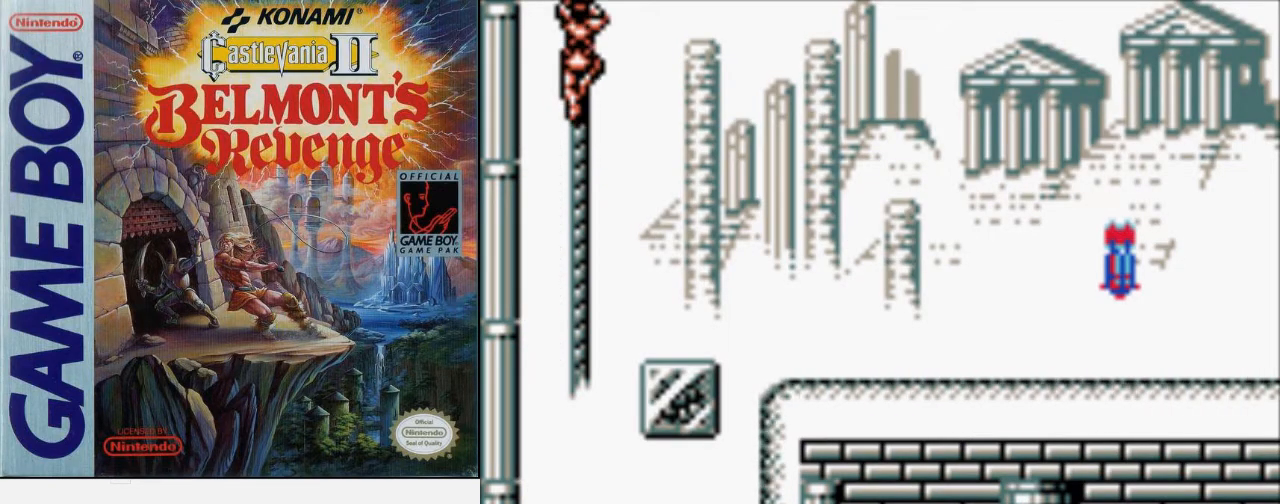
{"buttons": ["DPAD_UP"], "events": []}
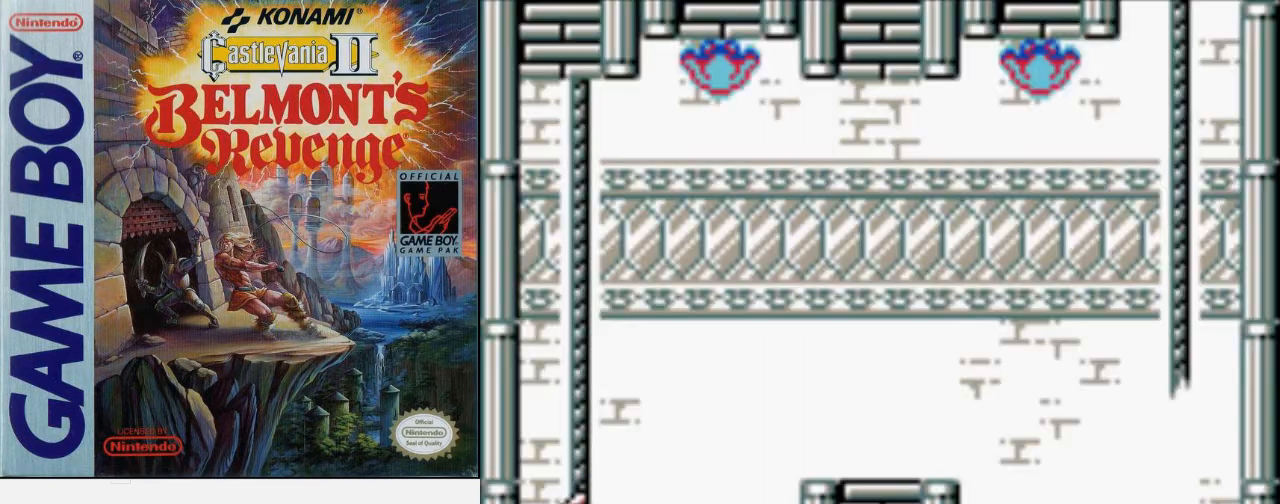
{"buttons": ["DPAD_RIGHT"], "events": [[433, "DPAD_RIGHT", "down"], [467, "DPAD_UP", "up"]]}
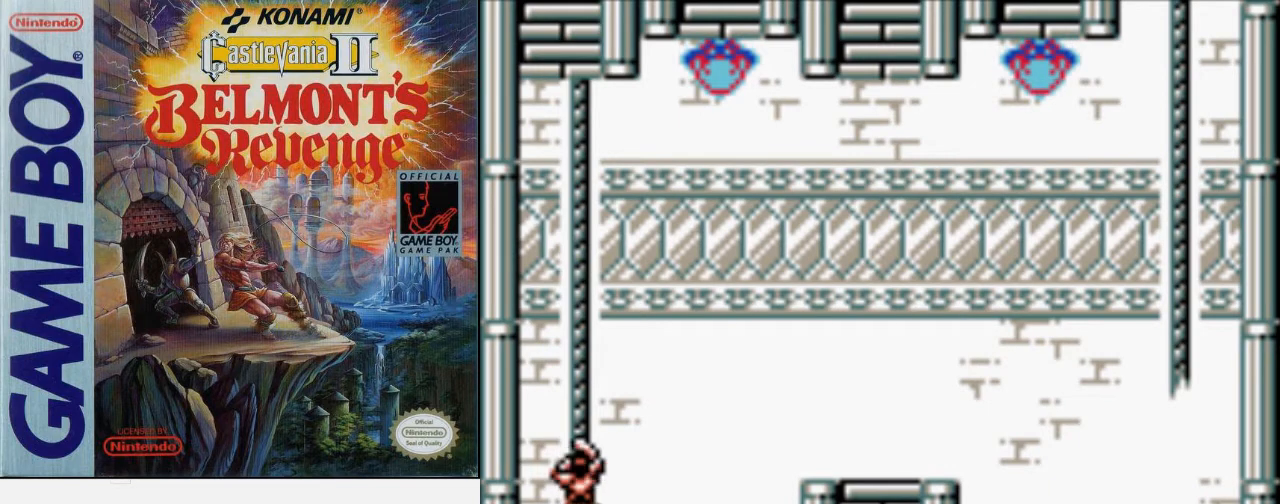
{"buttons": ["DPAD_RIGHT"], "events": [[67, "A", "down"], [200, "A", "up"]]}
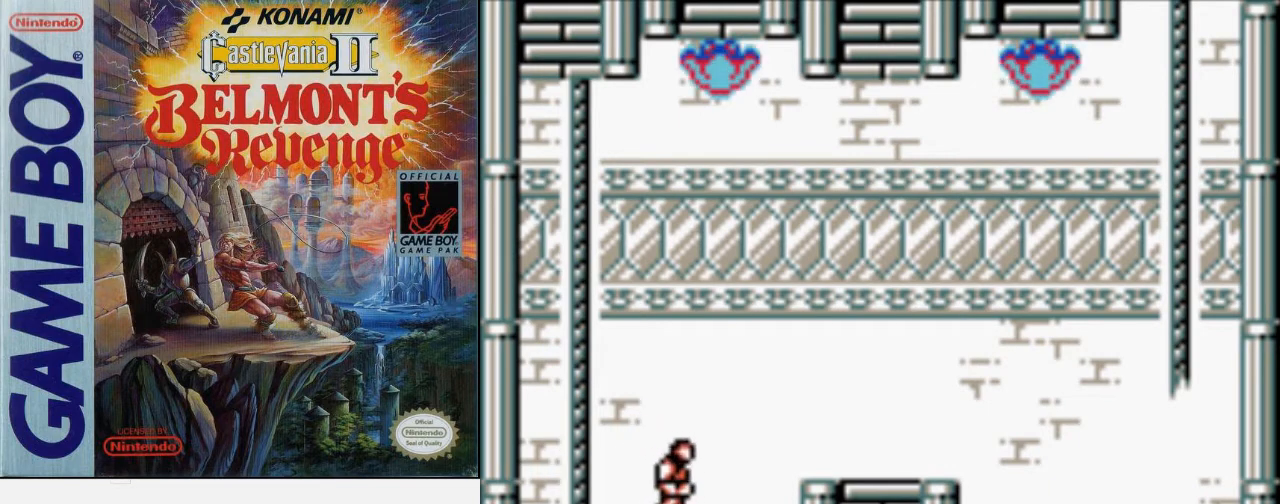
{"buttons": ["B", "DPAD_UP", "DPAD_RIGHT"], "events": [[233, "DPAD_UP", "down"], [267, "A", "down"], [367, "B", "down"], [433, "A", "up"]]}
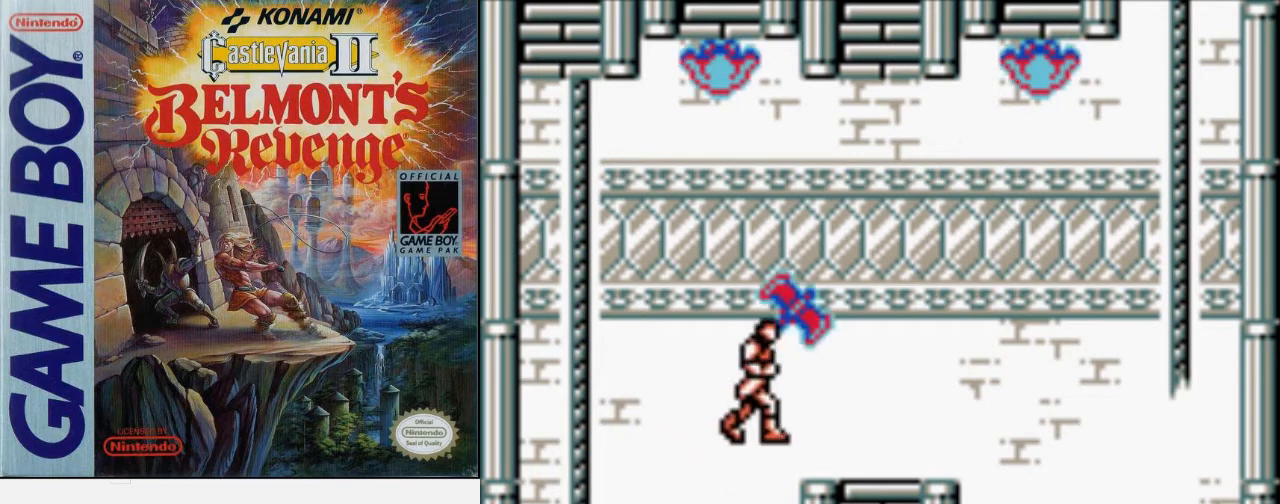
{"buttons": ["DPAD_RIGHT"], "events": [[33, "B", "up"], [33, "DPAD_UP", "up"]]}
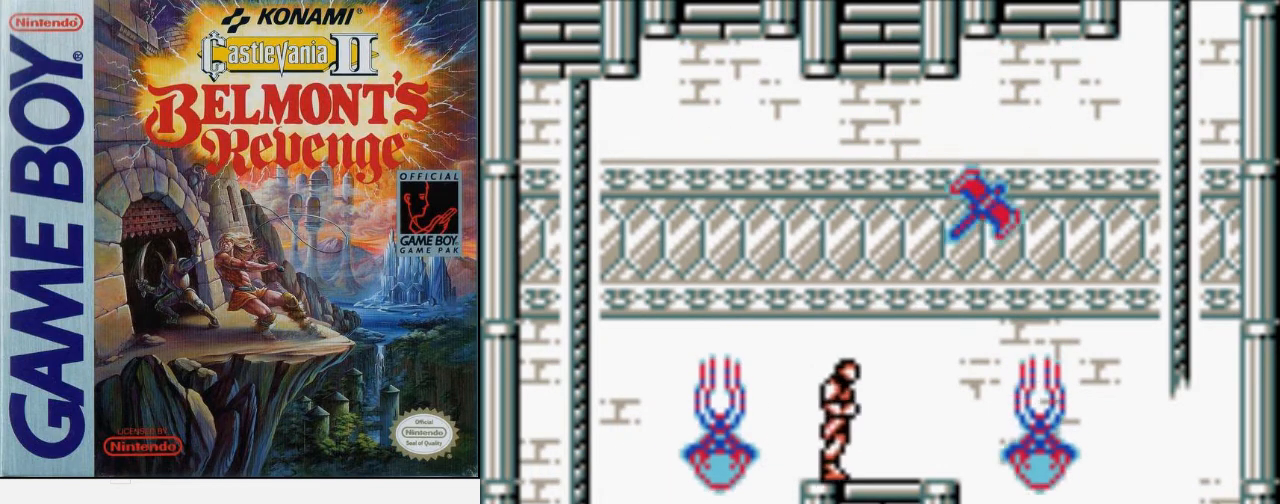
{"buttons": ["B", "DPAD_RIGHT"], "events": [[100, "A", "down"], [267, "A", "up"], [467, "B", "down"]]}
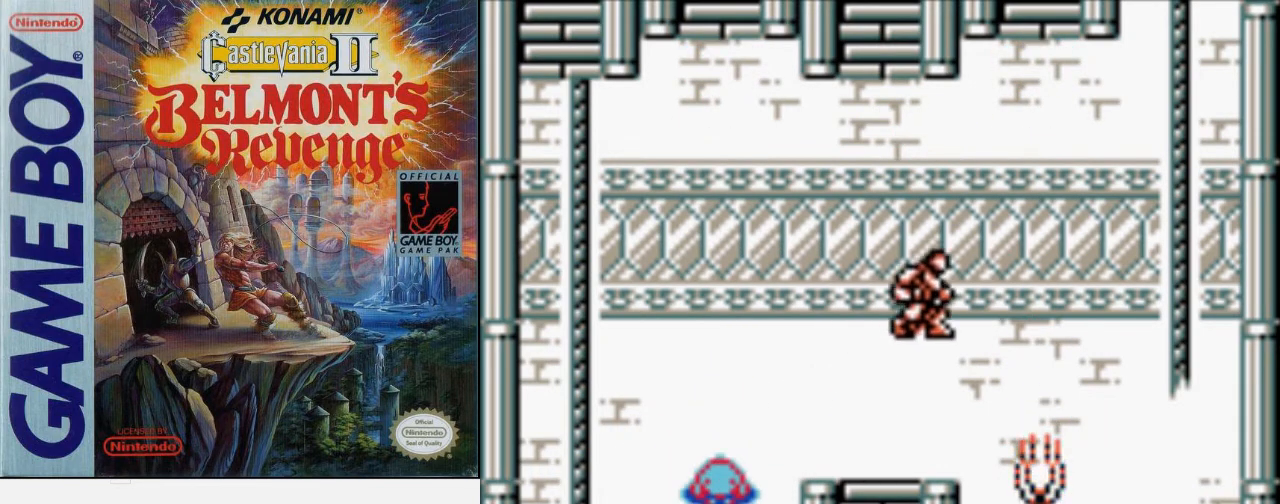
{"buttons": ["DPAD_RIGHT"], "events": [[200, "B", "up"]]}
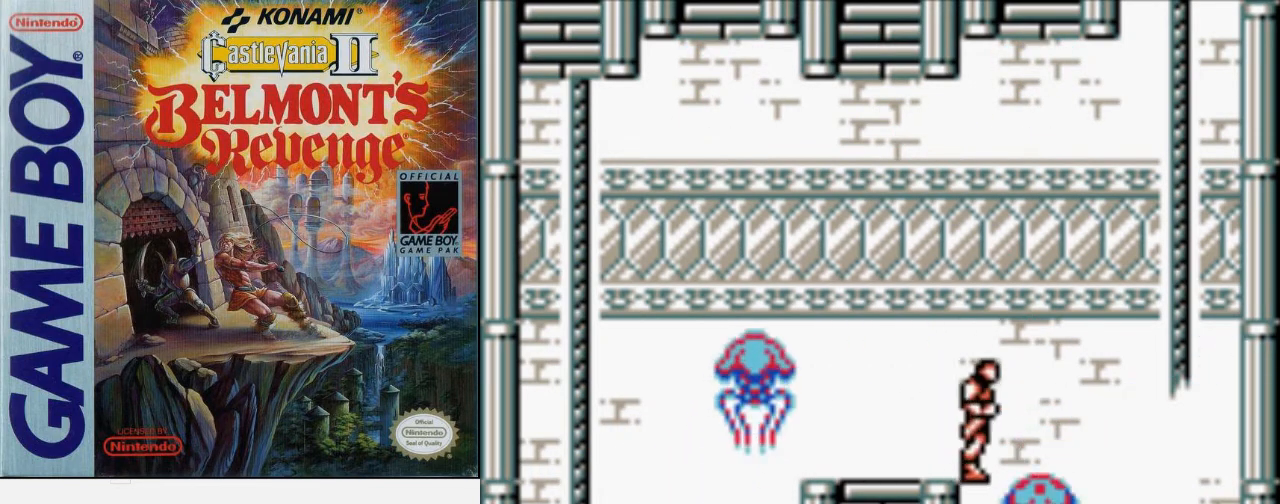
{"buttons": ["DPAD_RIGHT"], "events": []}
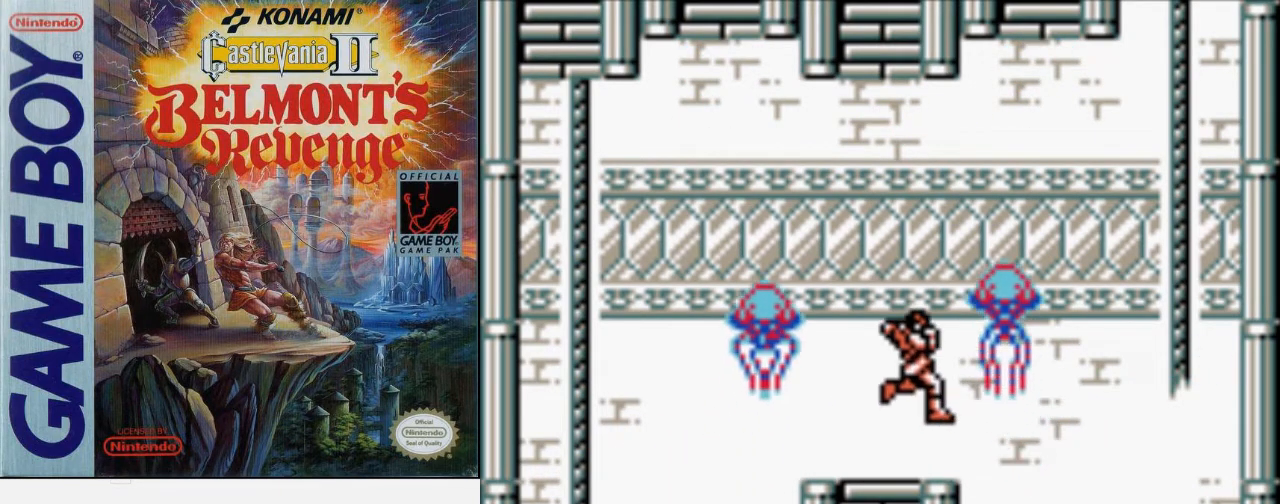
{"buttons": [], "events": [[333, "DPAD_RIGHT", "up"]]}
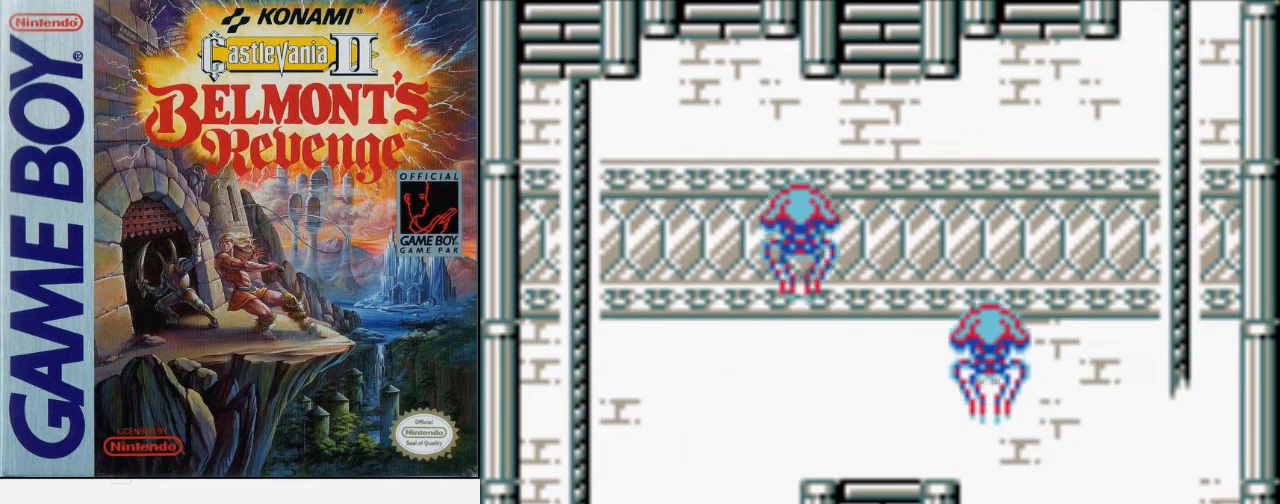
{"buttons": [], "events": []}
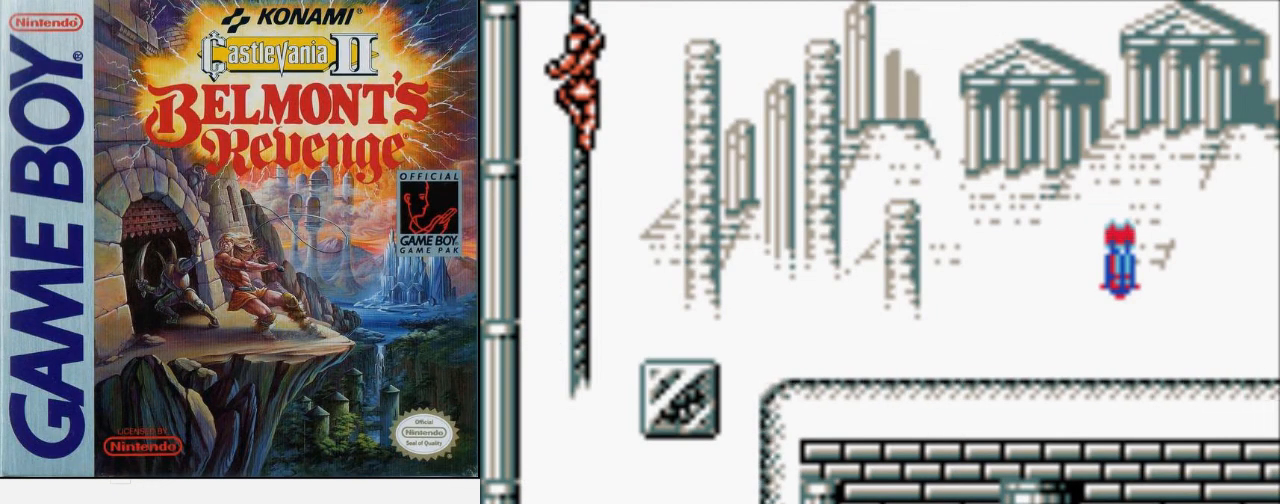
{"buttons": ["DPAD_UP"], "events": [[367, "DPAD_UP", "down"]]}
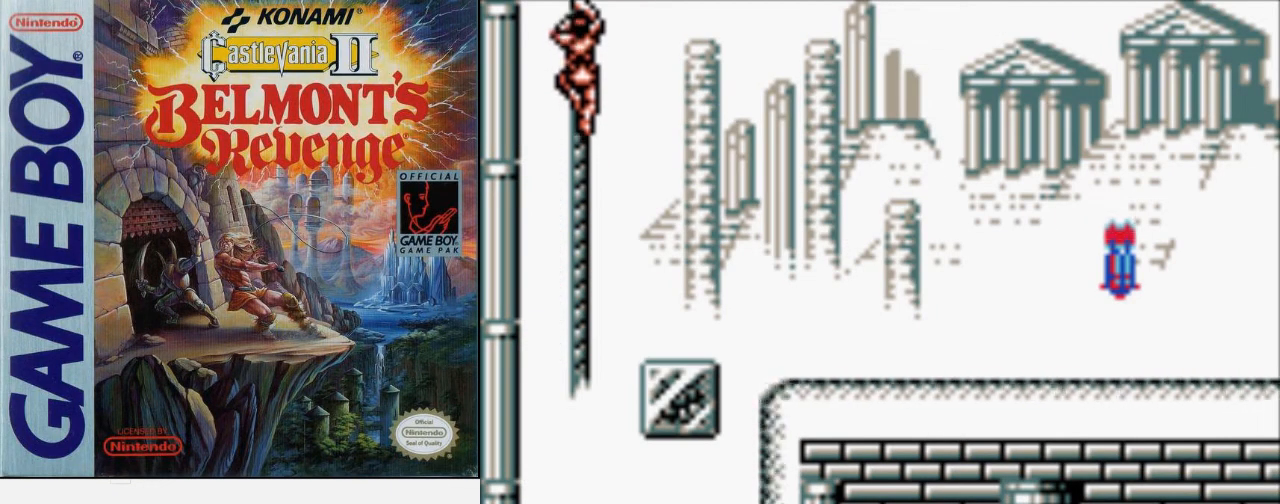
{"buttons": ["DPAD_UP"], "events": []}
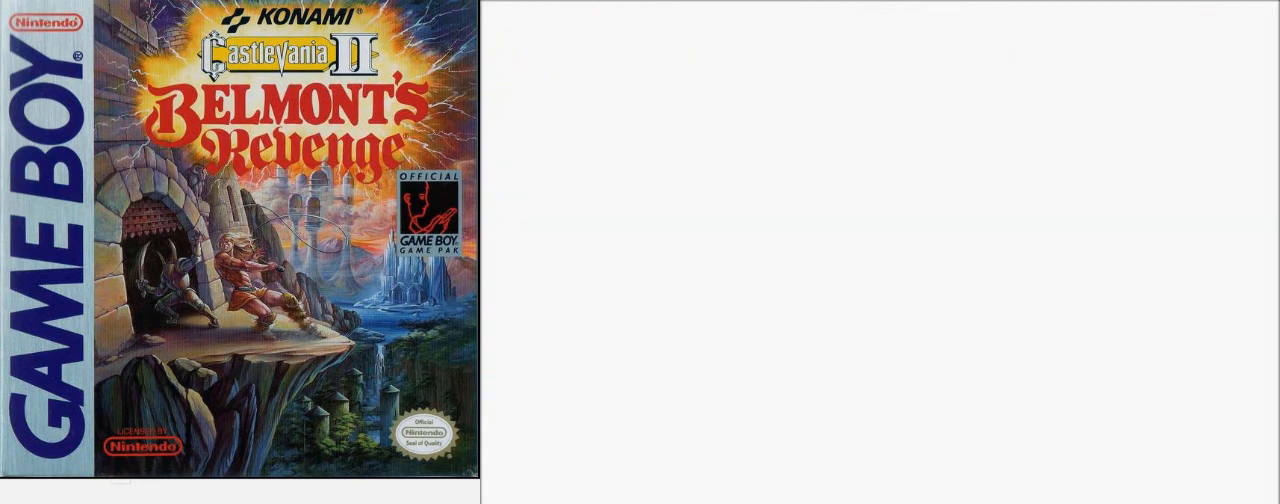
{"buttons": ["DPAD_UP"], "events": []}
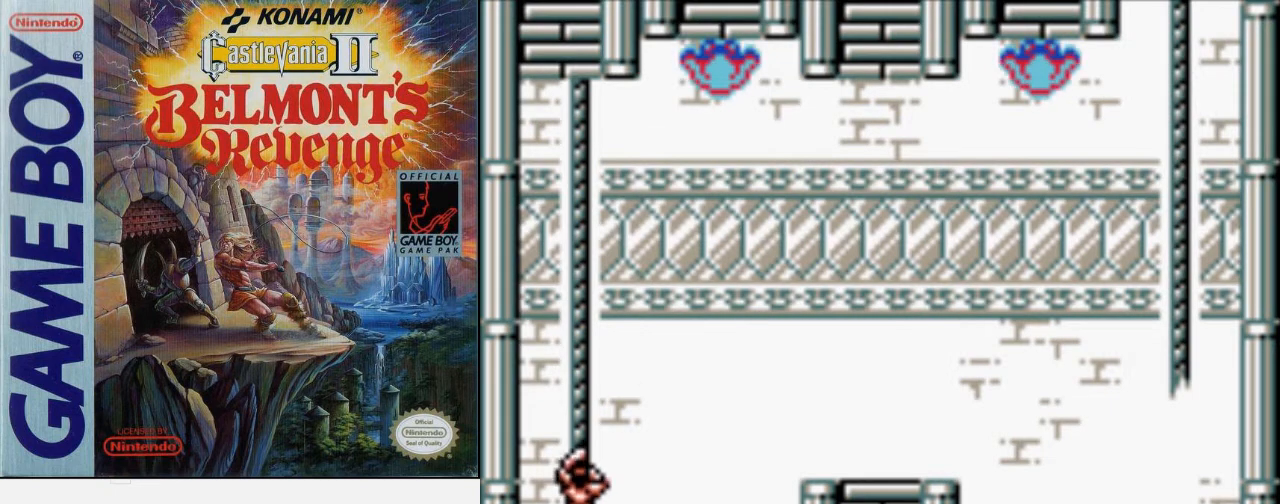
{"buttons": ["DPAD_RIGHT"], "events": [[33, "DPAD_RIGHT", "down"], [67, "DPAD_UP", "up"], [133, "A", "down"], [267, "A", "up"]]}
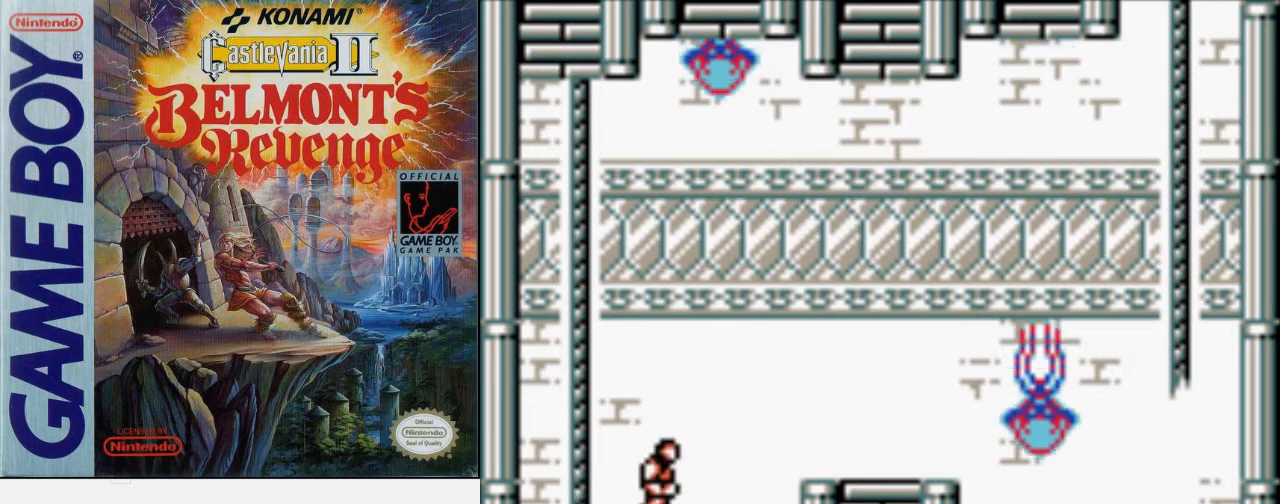
{"buttons": ["B", "DPAD_UP", "DPAD_RIGHT"], "events": [[100, "DPAD_UP", "down"], [233, "A", "down"], [300, "B", "down"], [400, "A", "up"]]}
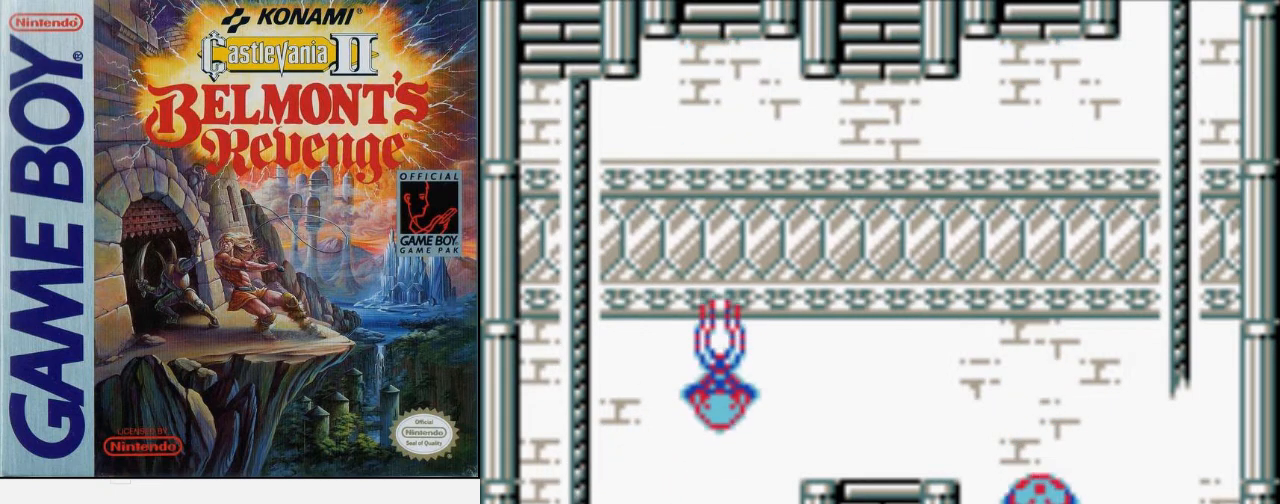
{"buttons": ["A", "DPAD_RIGHT"], "events": [[67, "DPAD_UP", "up"], [100, "B", "up"], [367, "A", "down"]]}
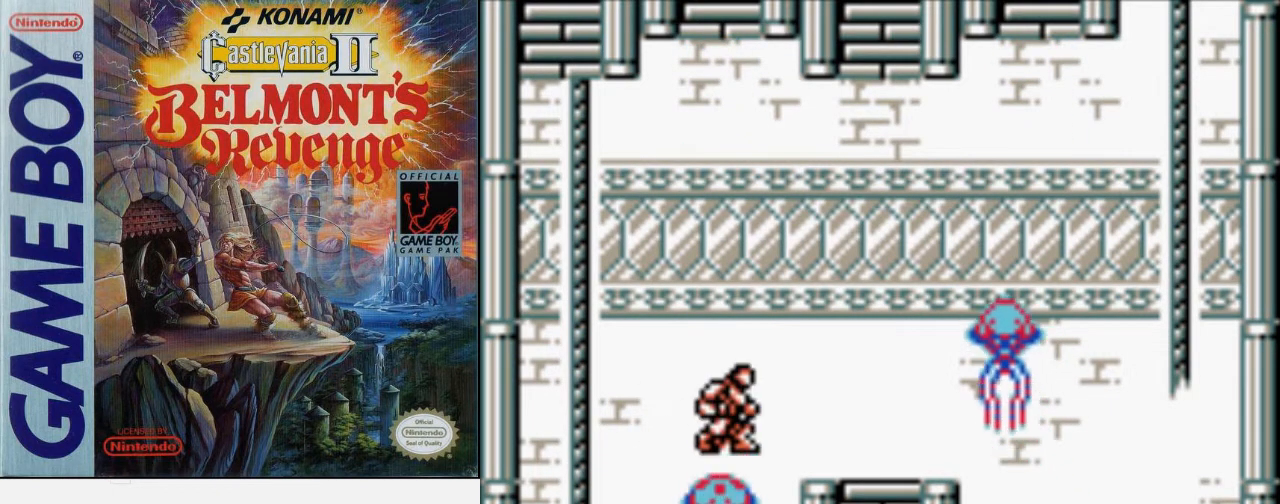
{"buttons": ["B", "DPAD_RIGHT"], "events": [[100, "A", "up"], [333, "B", "down"]]}